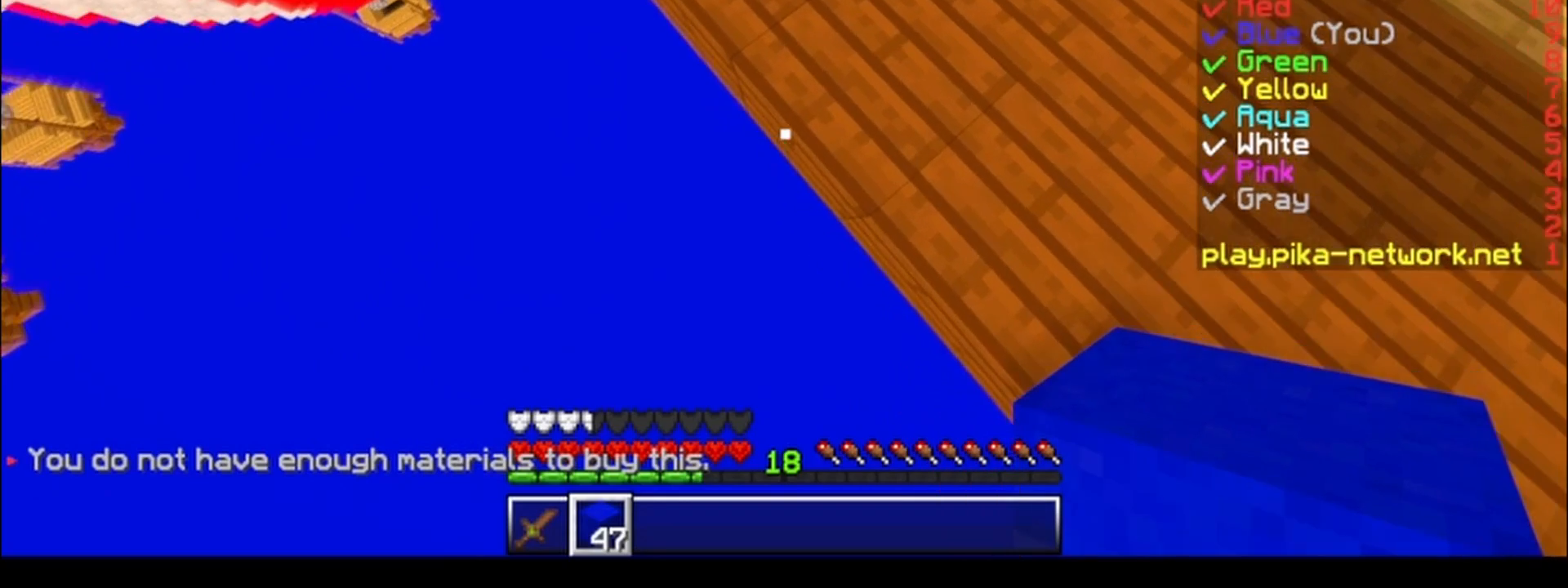
Gameplay with keyboard; each line is a JSON object with the keys held at the frame after it. "events" lists presses ("down") and releases ("up") of "a", "d", "s" and "w" between this image and that frame as [ms after this image, input, new state], when the widget could be followed in between. No other keys are recorded. Mouse input is not recorded.
{"keys": ["a", "s"], "events": [[133, "s", "down"], [217, "a", "down"]]}
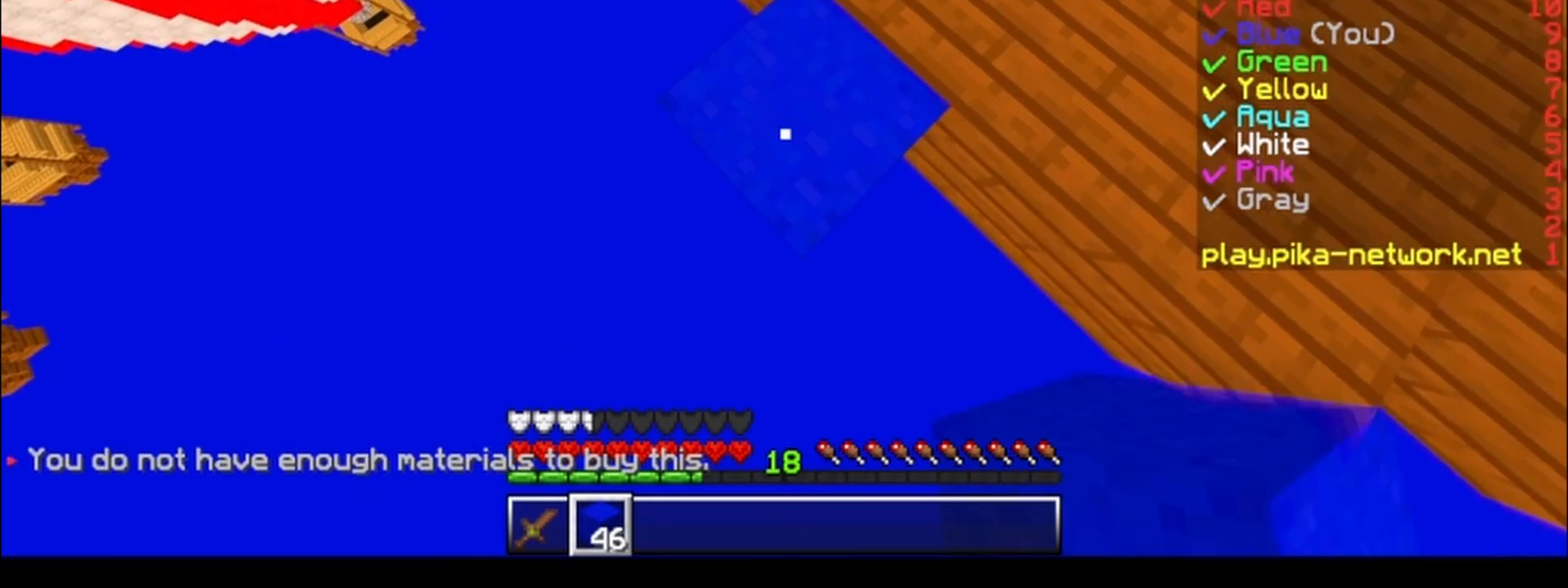
{"keys": ["a", "s"], "events": []}
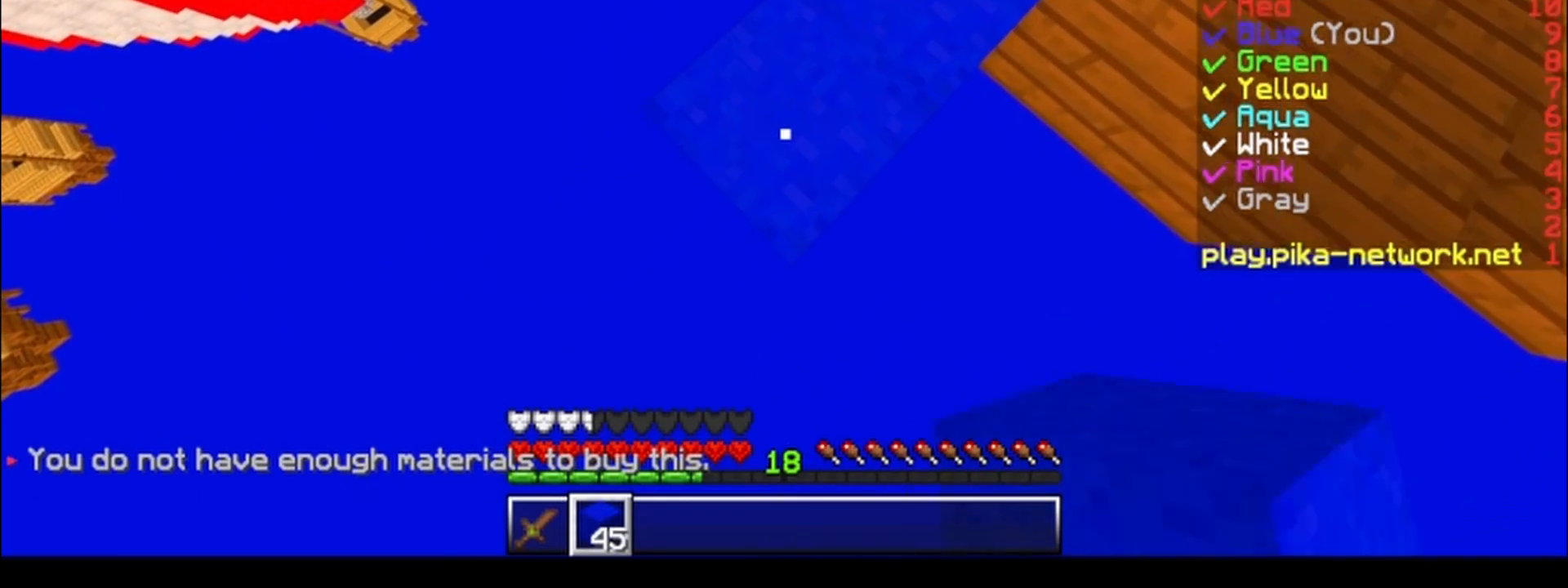
{"keys": ["a", "s"], "events": []}
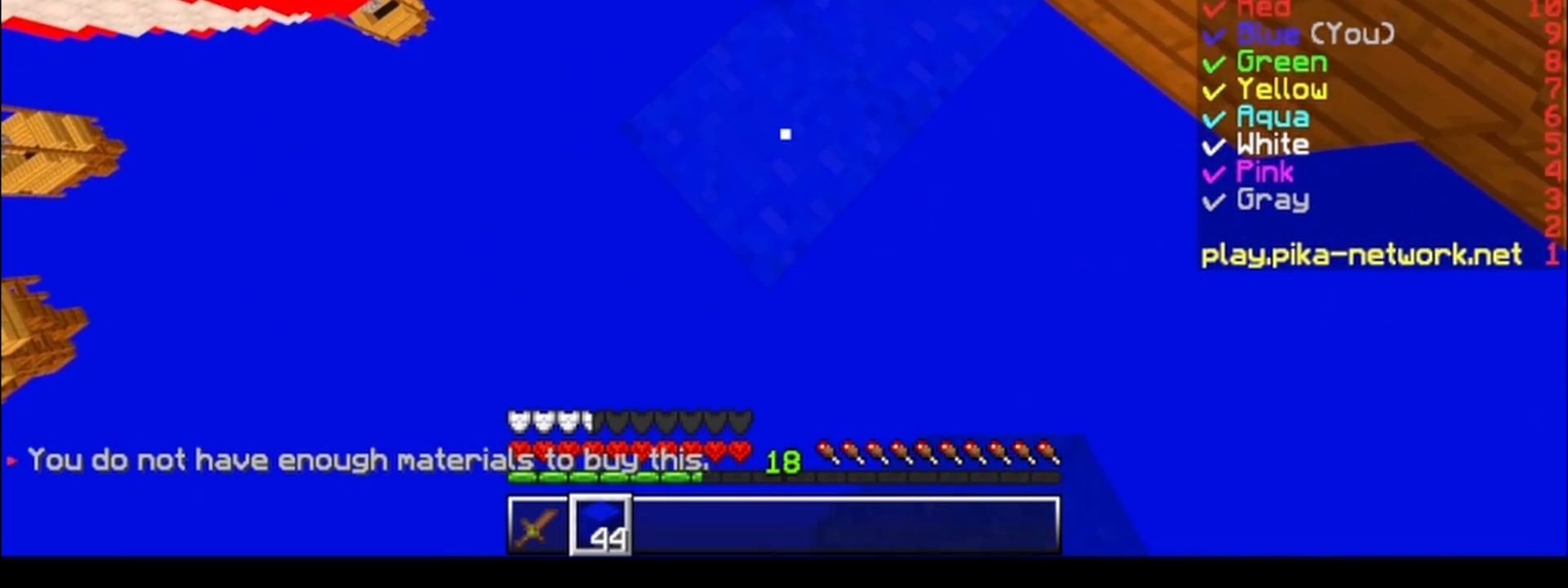
{"keys": ["a", "s"], "events": []}
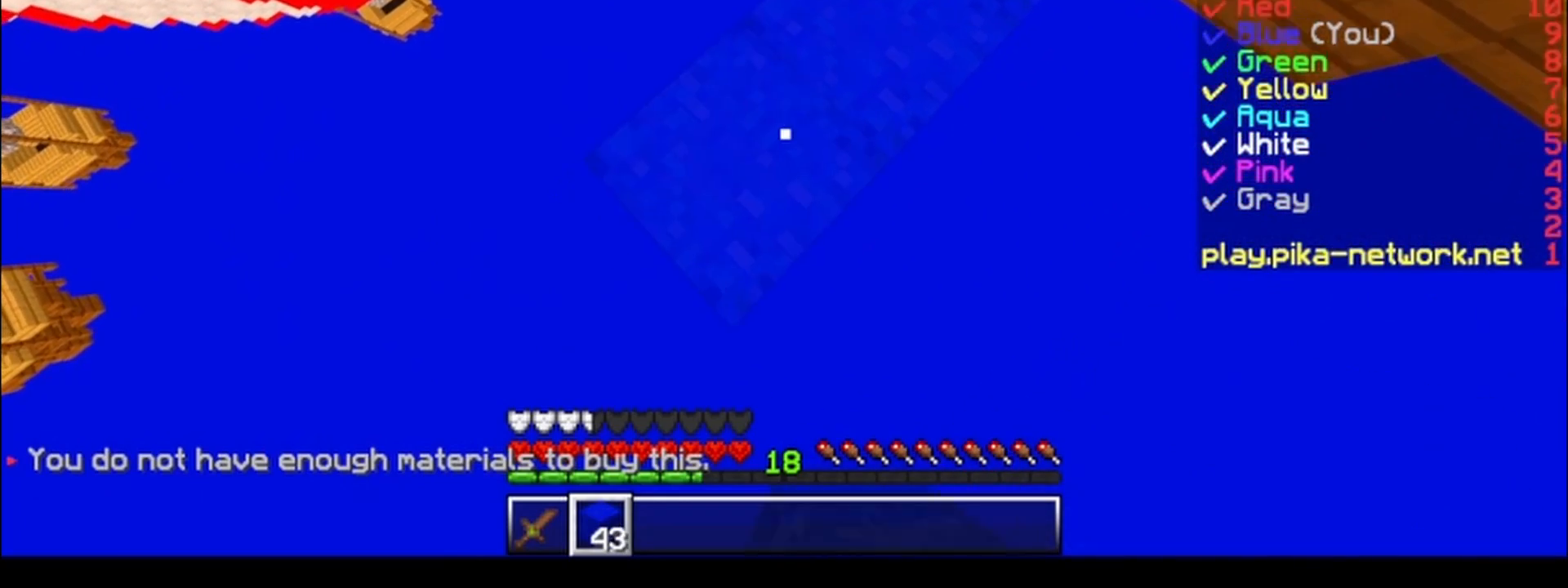
{"keys": ["a", "s"], "events": []}
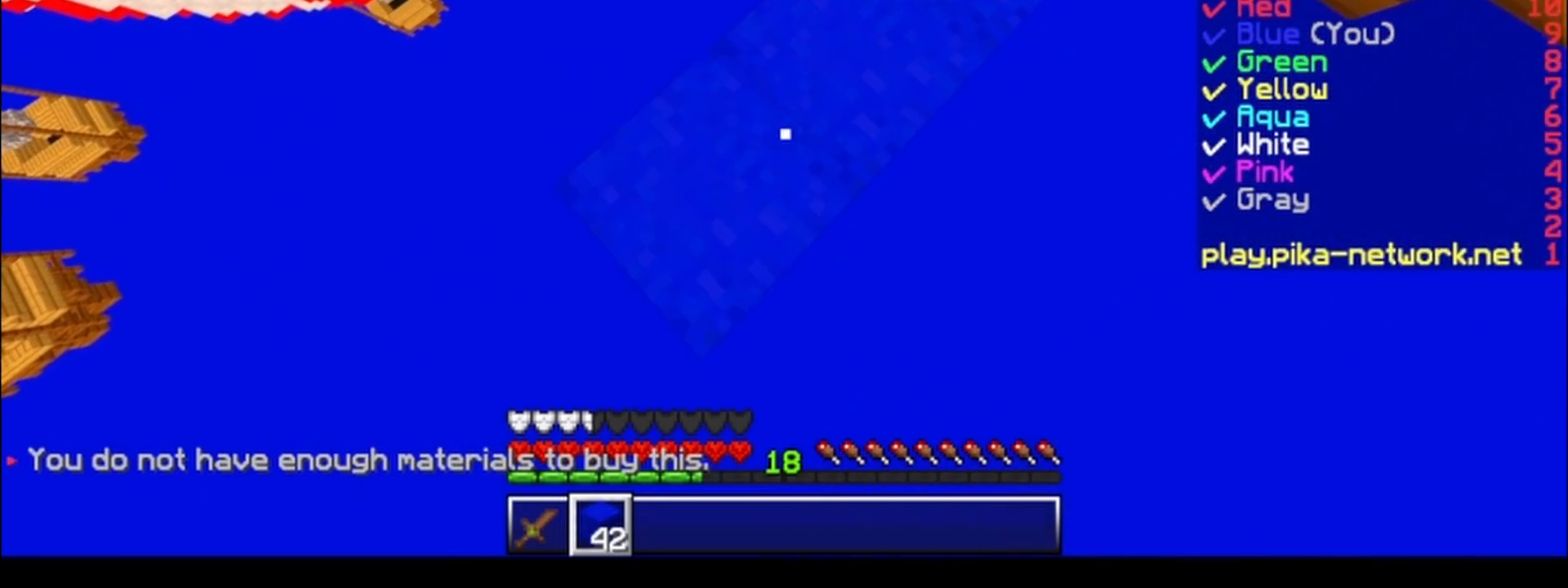
{"keys": ["a", "s"], "events": []}
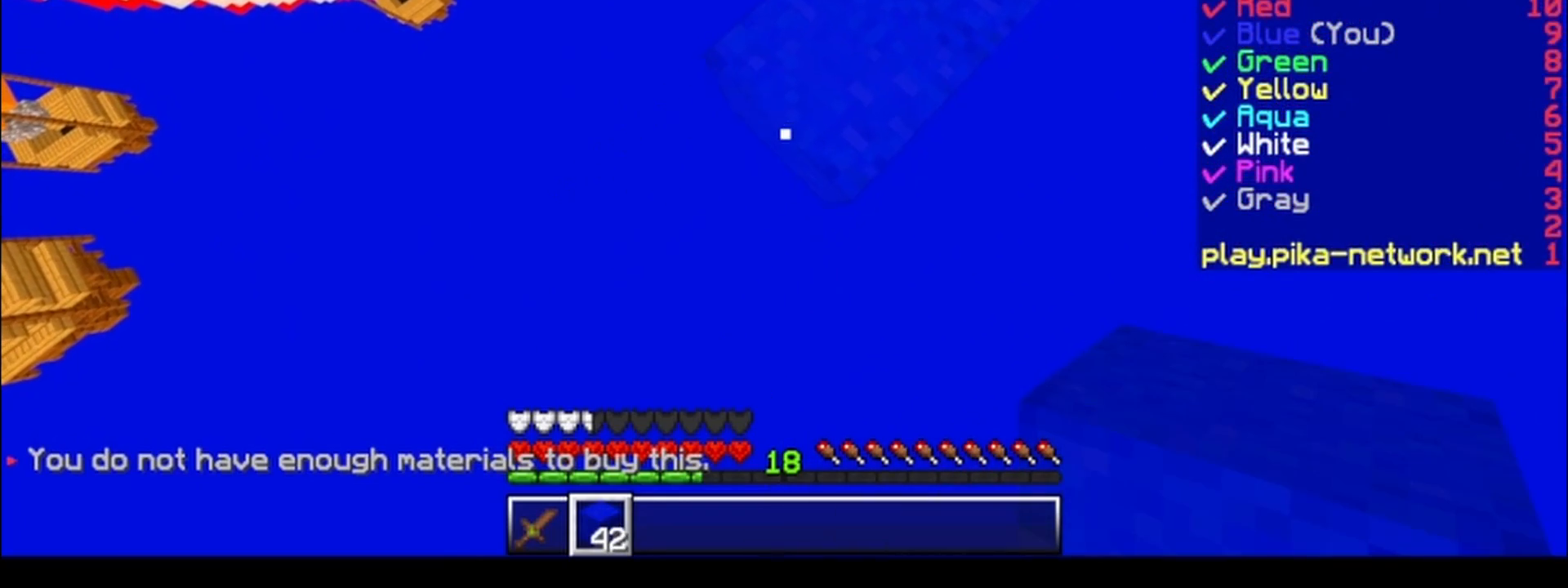
{"keys": ["a", "s"], "events": []}
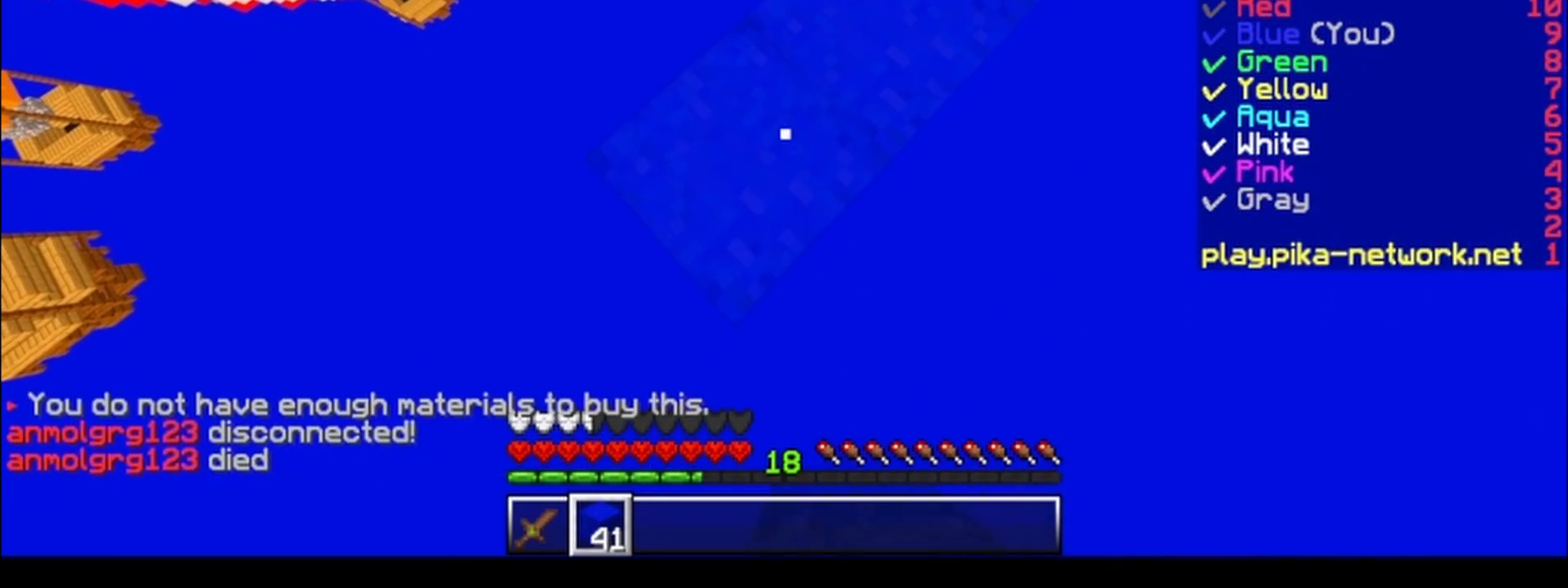
{"keys": ["a", "s"], "events": []}
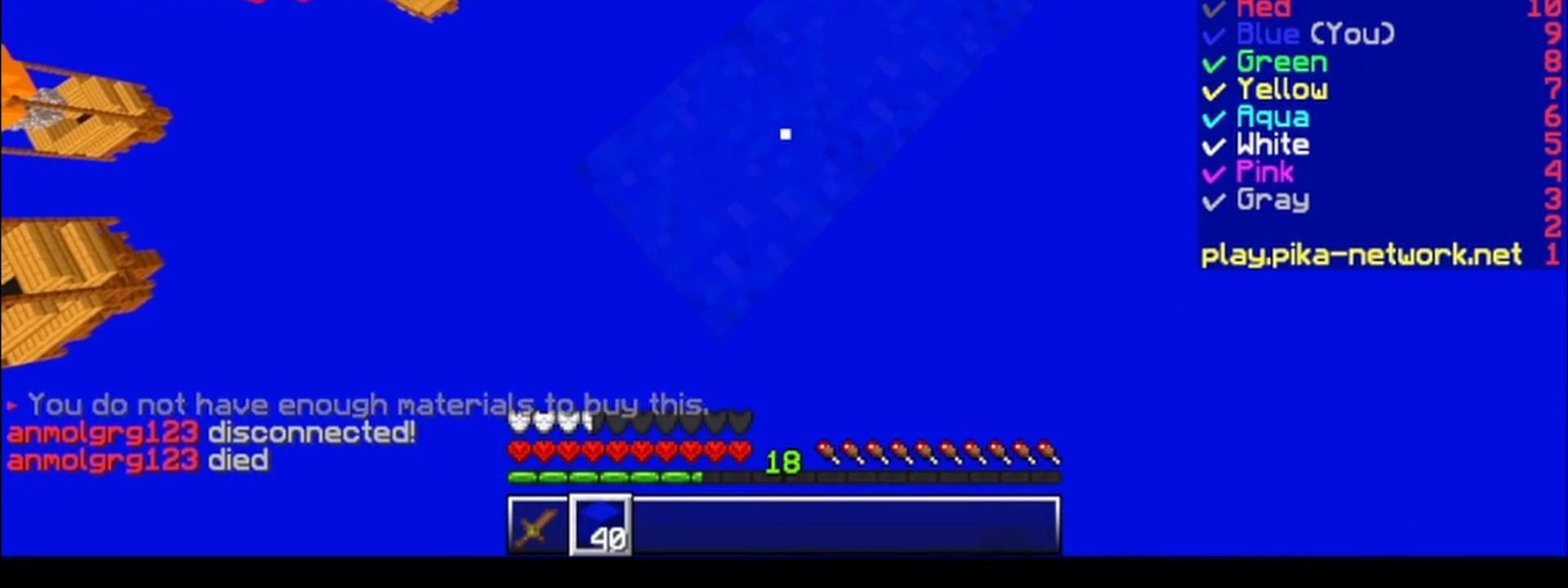
{"keys": ["a", "s"], "events": []}
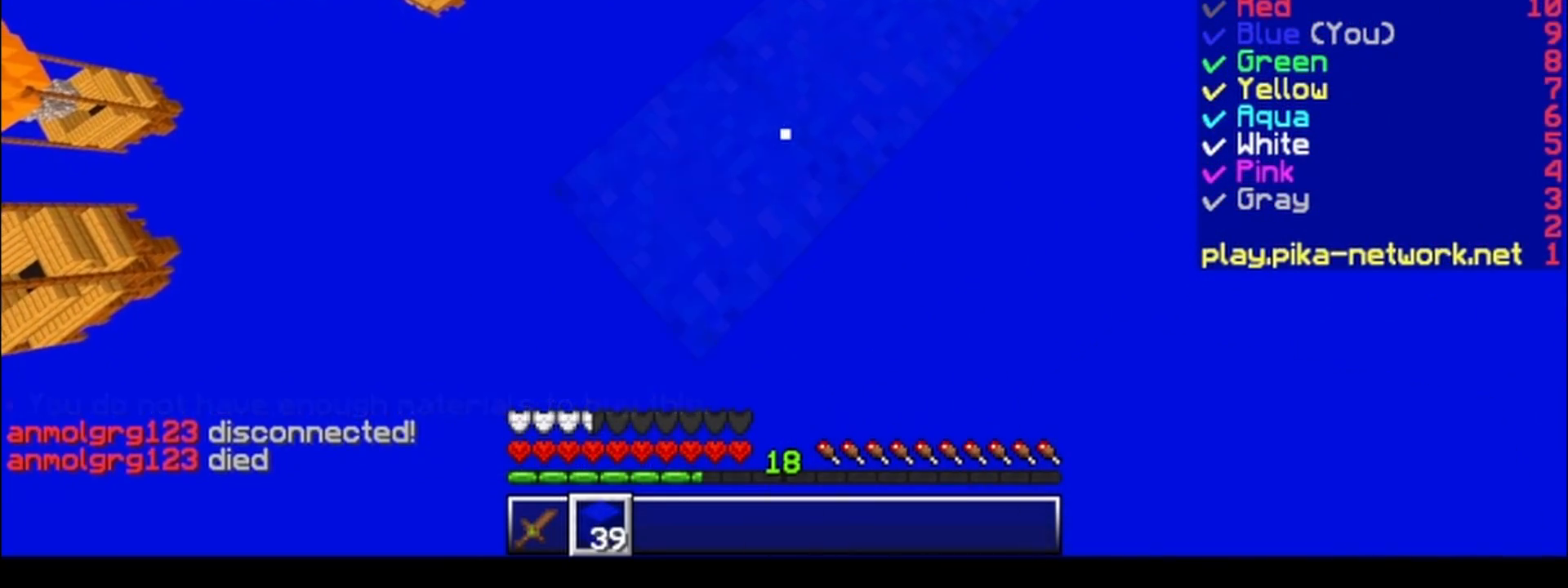
{"keys": ["a", "s"], "events": []}
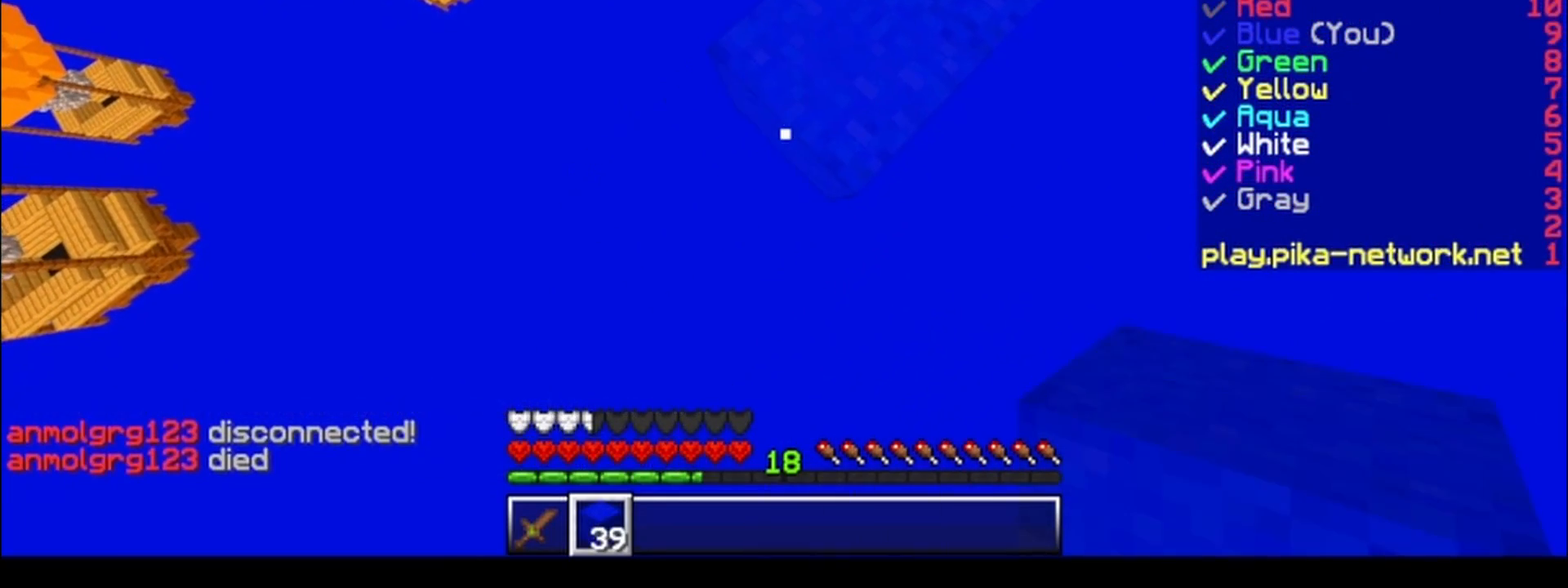
{"keys": ["a", "s"], "events": []}
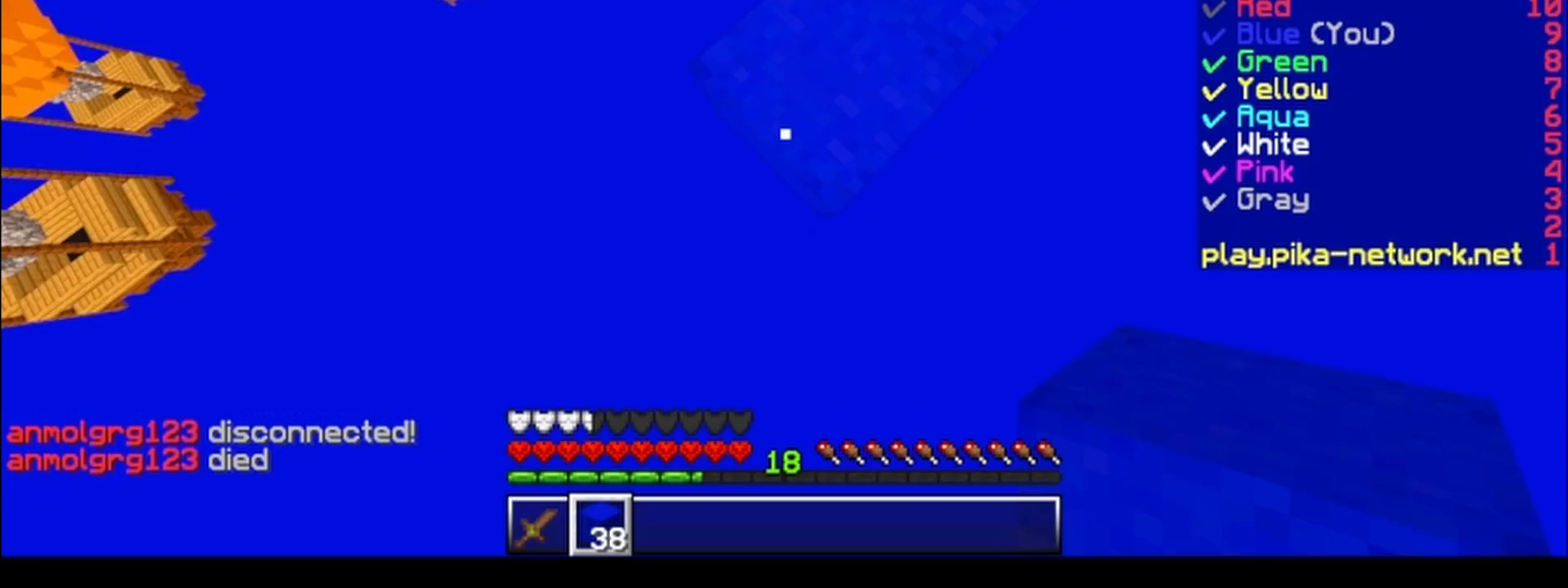
{"keys": ["a", "s"], "events": []}
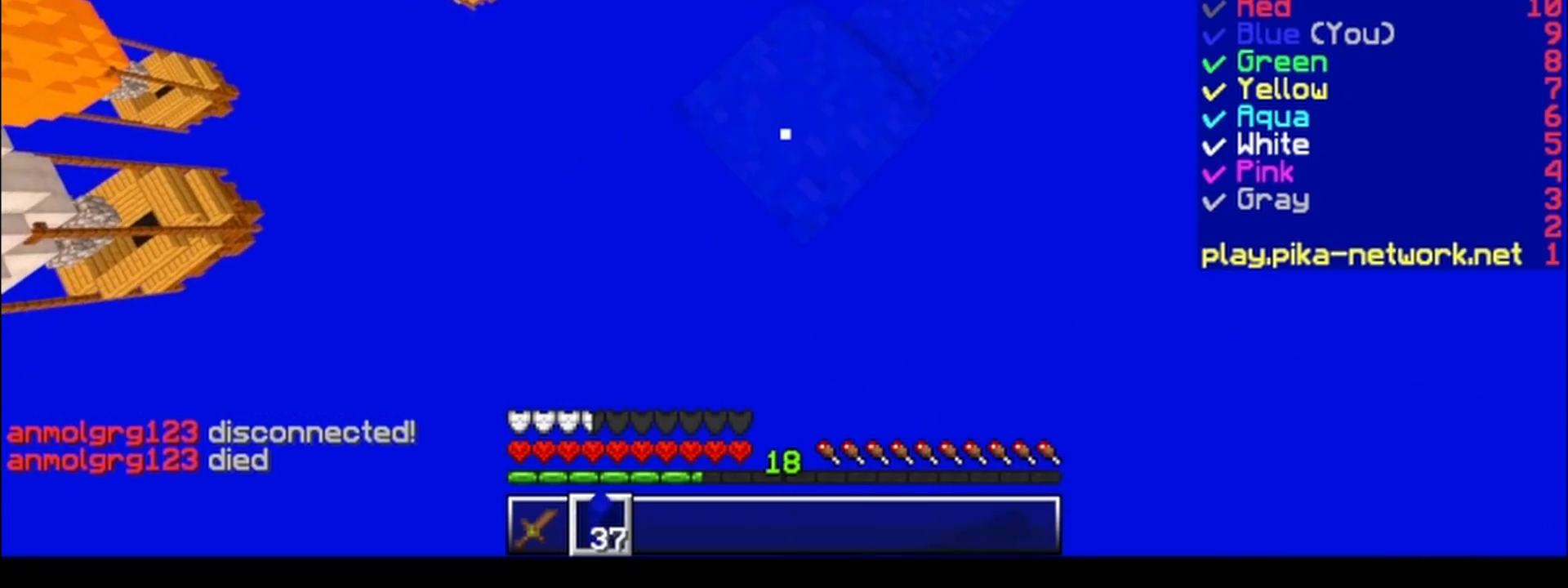
{"keys": ["a", "s"], "events": []}
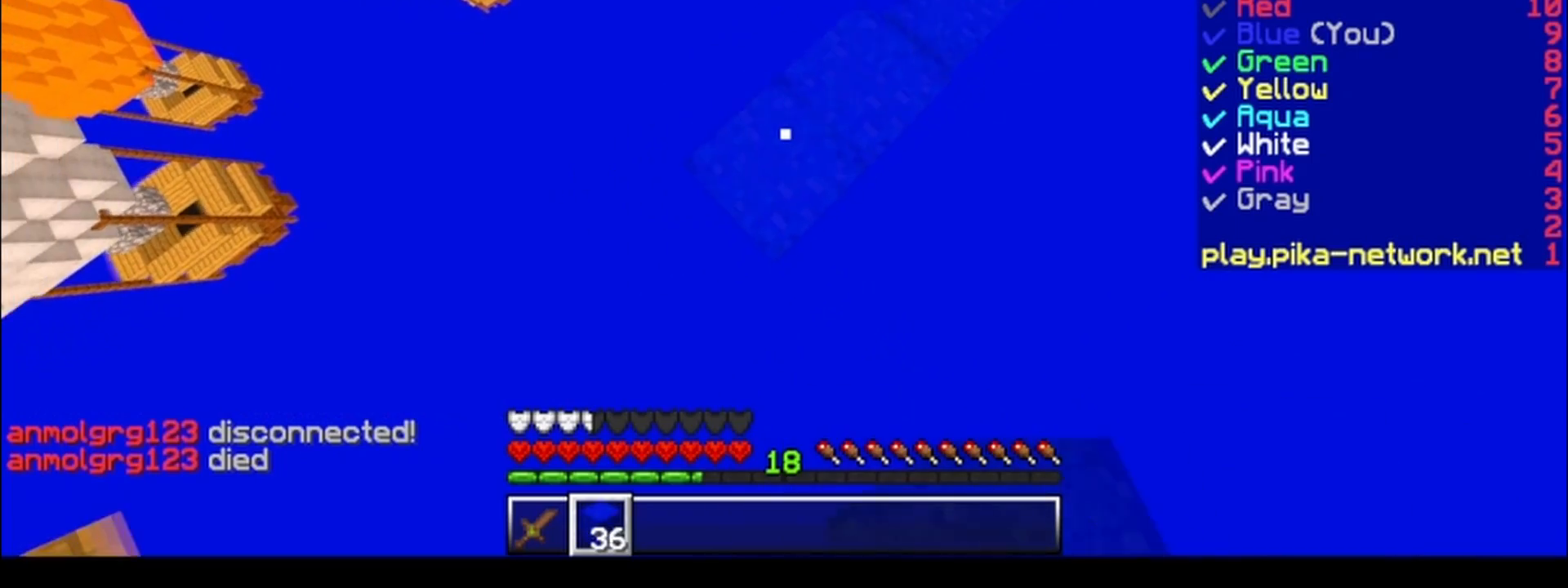
{"keys": ["a", "s"], "events": []}
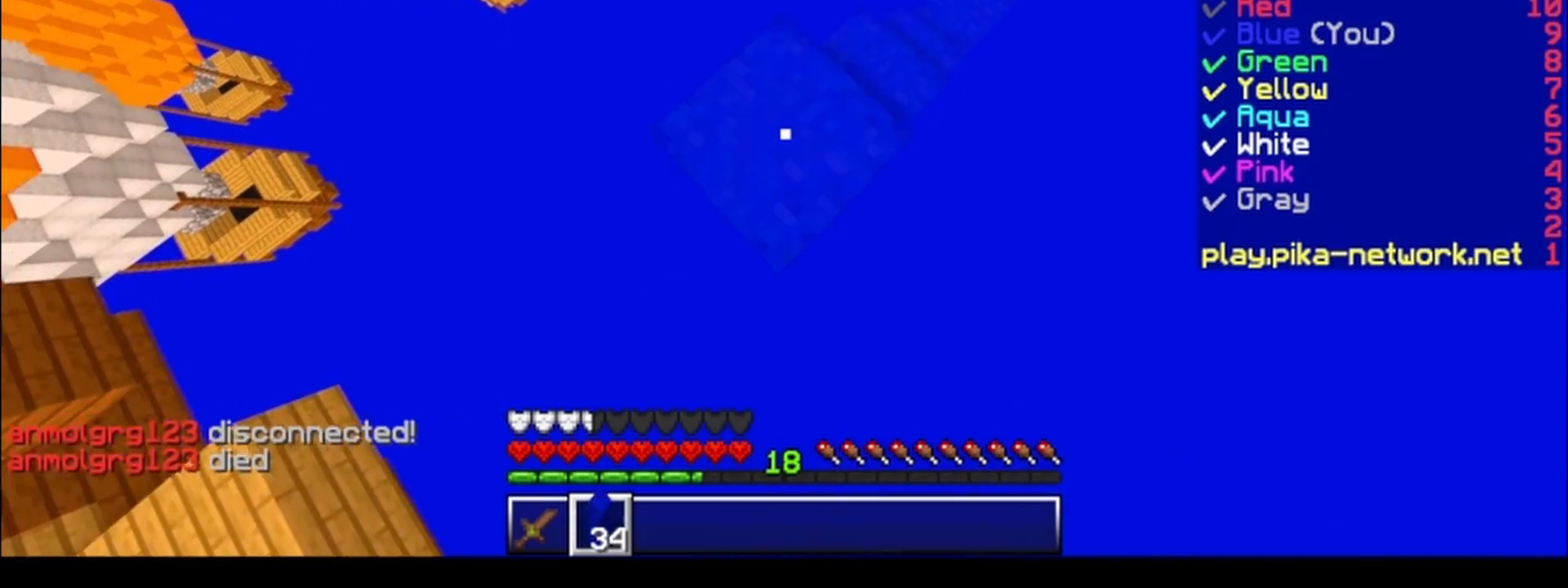
{"keys": ["a", "s"], "events": []}
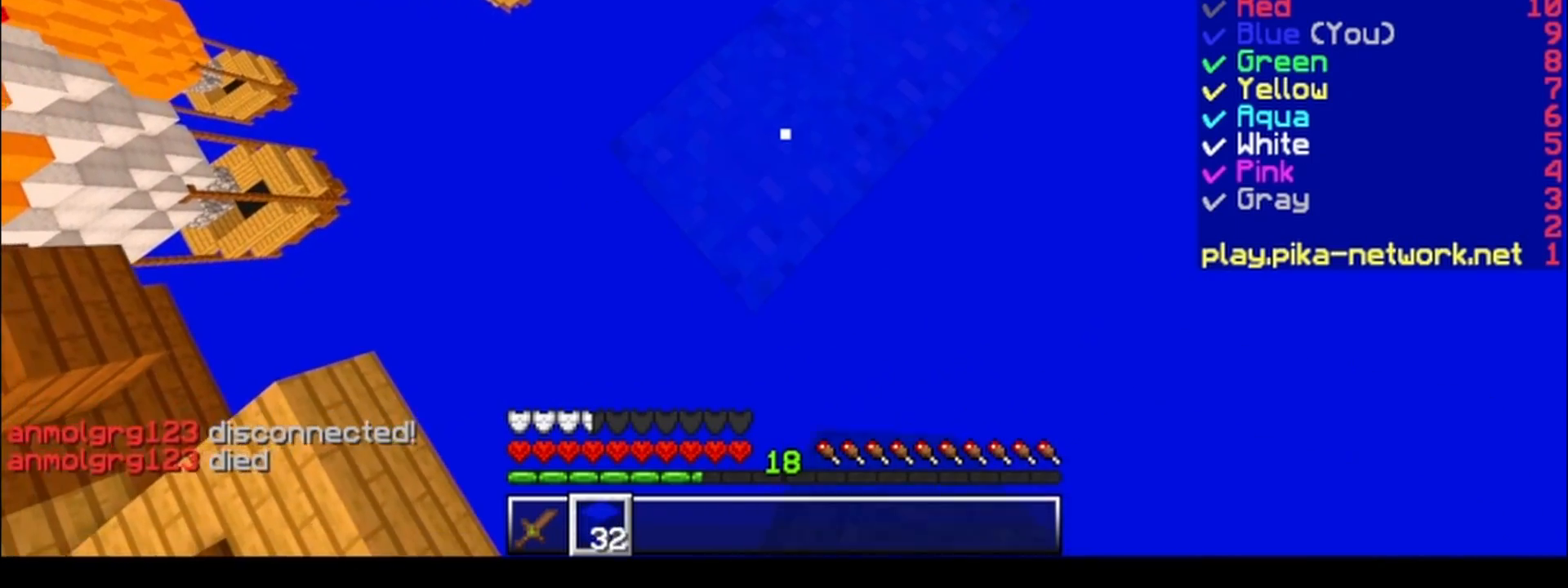
{"keys": ["a", "s"], "events": []}
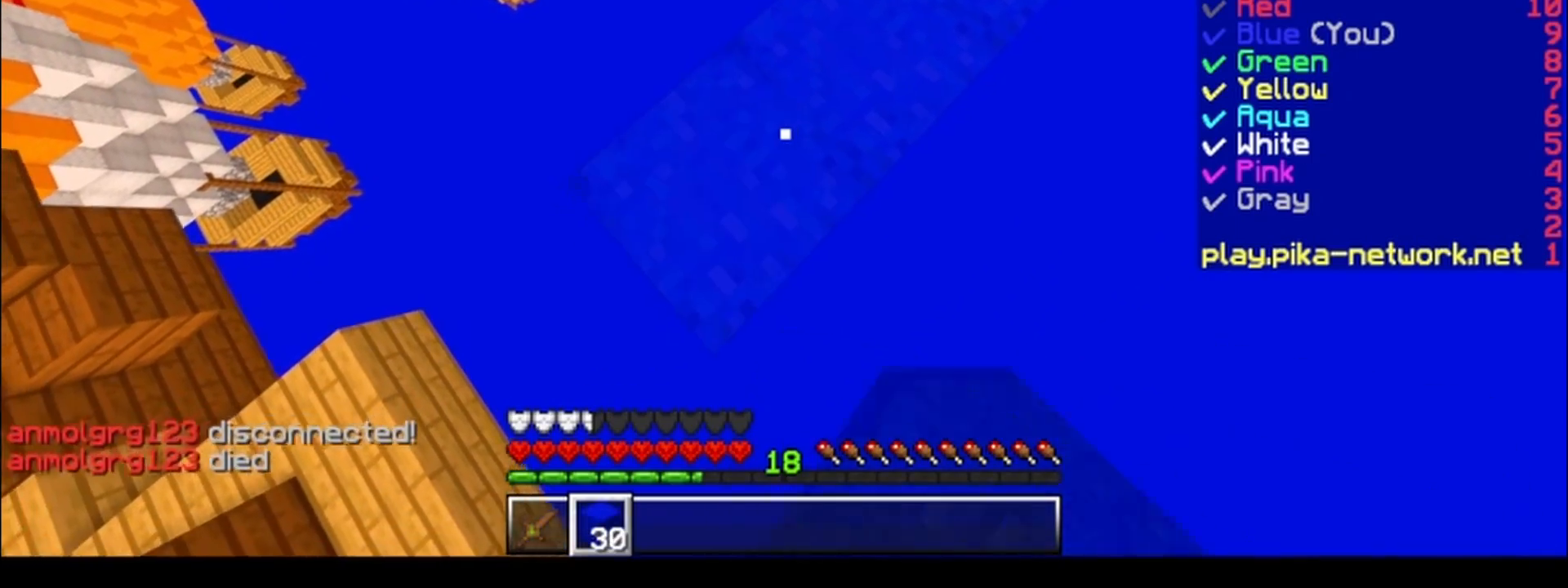
{"keys": ["a", "s"], "events": []}
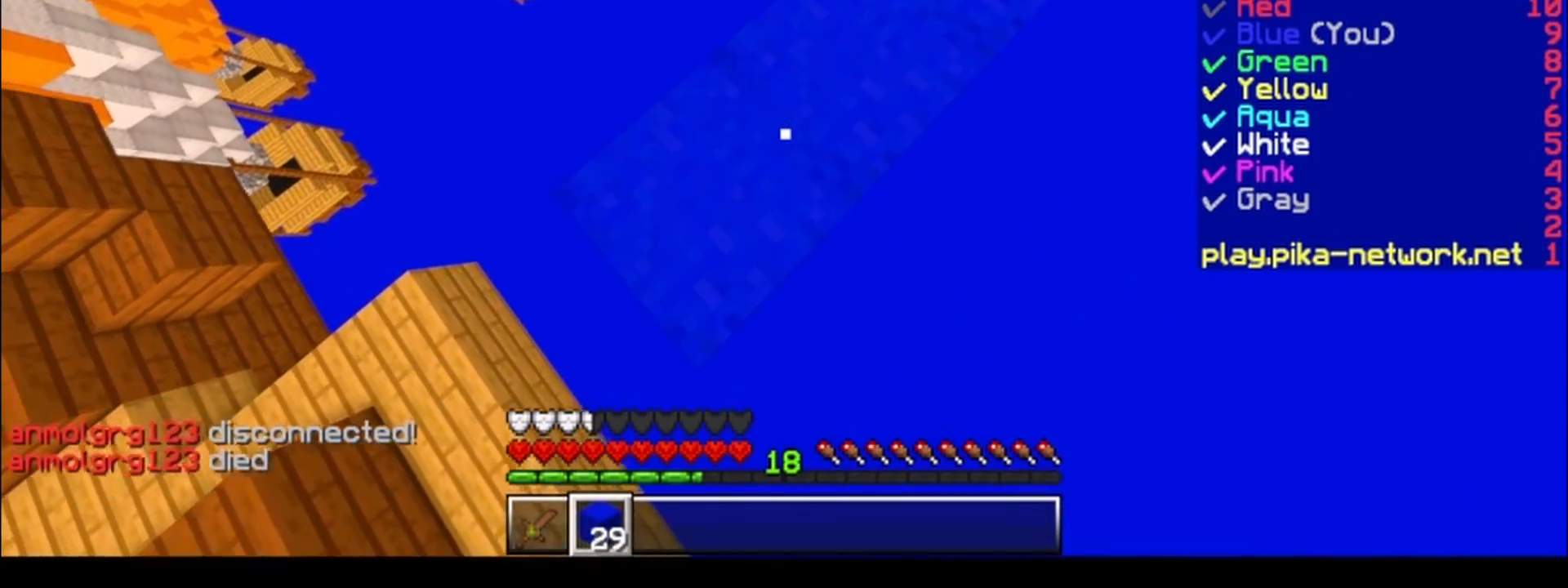
{"keys": ["a", "s"], "events": []}
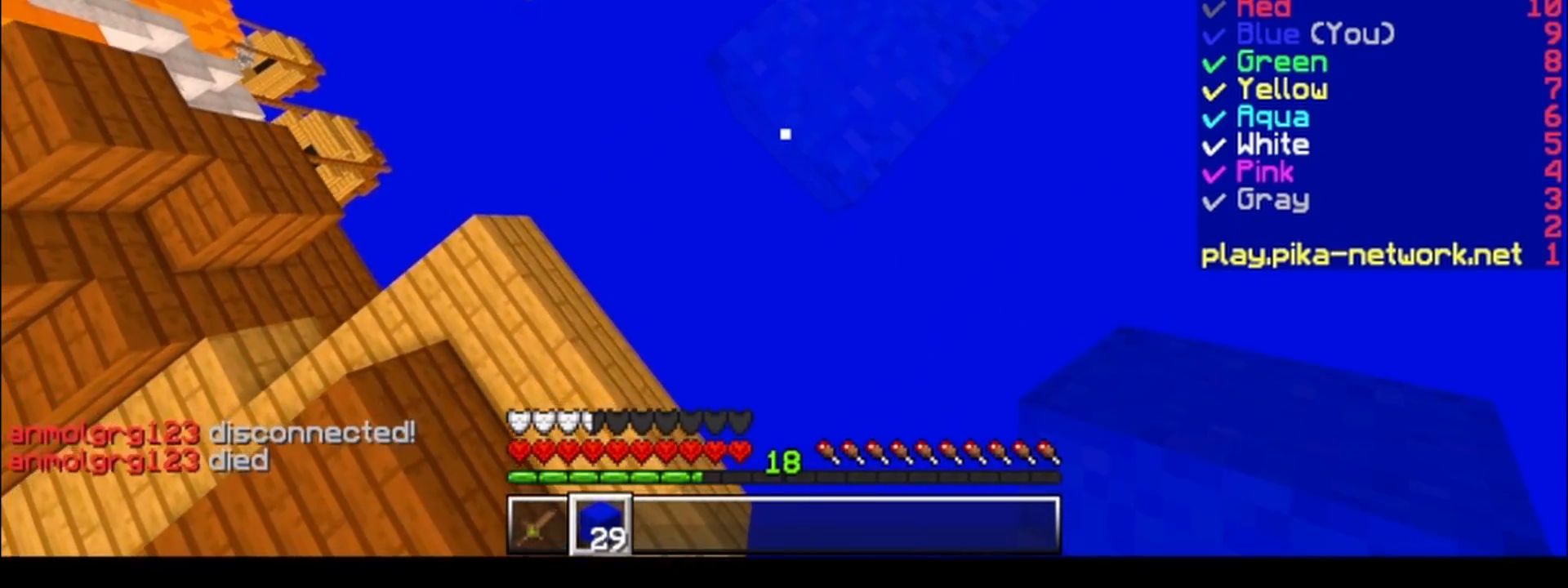
{"keys": ["d", "s"], "events": [[200, "d", "down"], [250, "a", "up"], [250, "s", "up"], [433, "s", "down"]]}
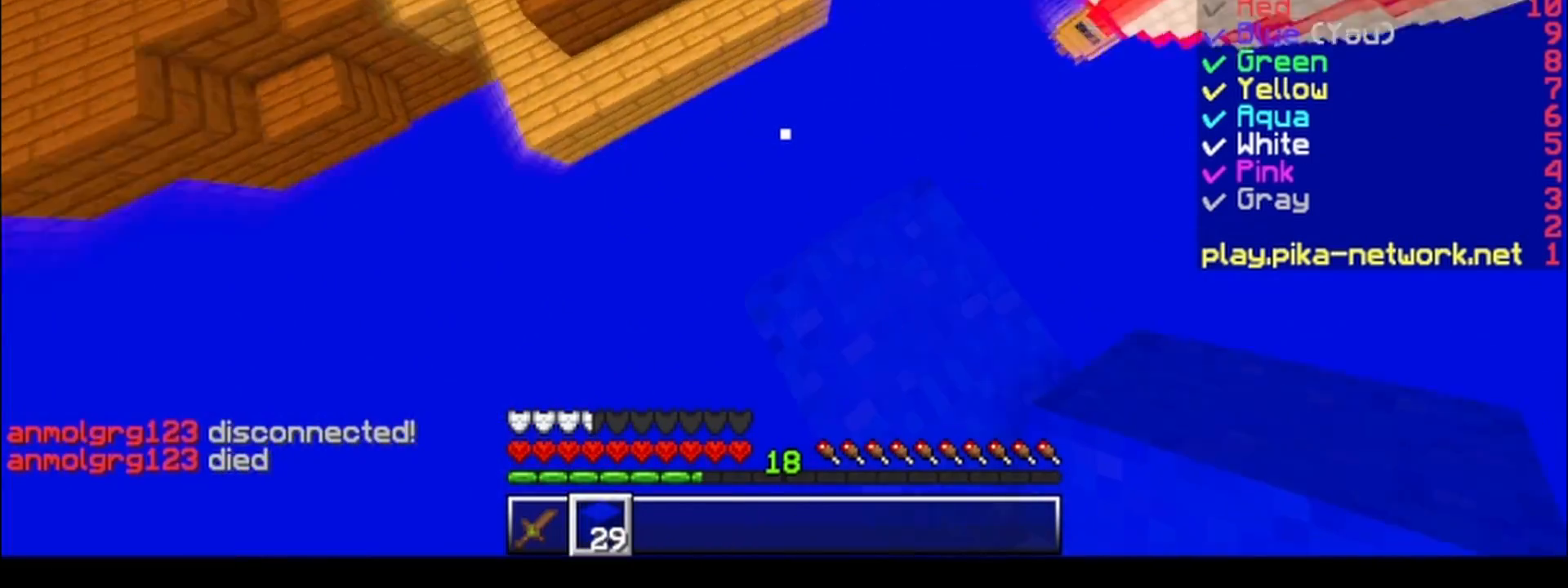
{"keys": [], "events": [[133, "d", "up"], [500, "s", "up"]]}
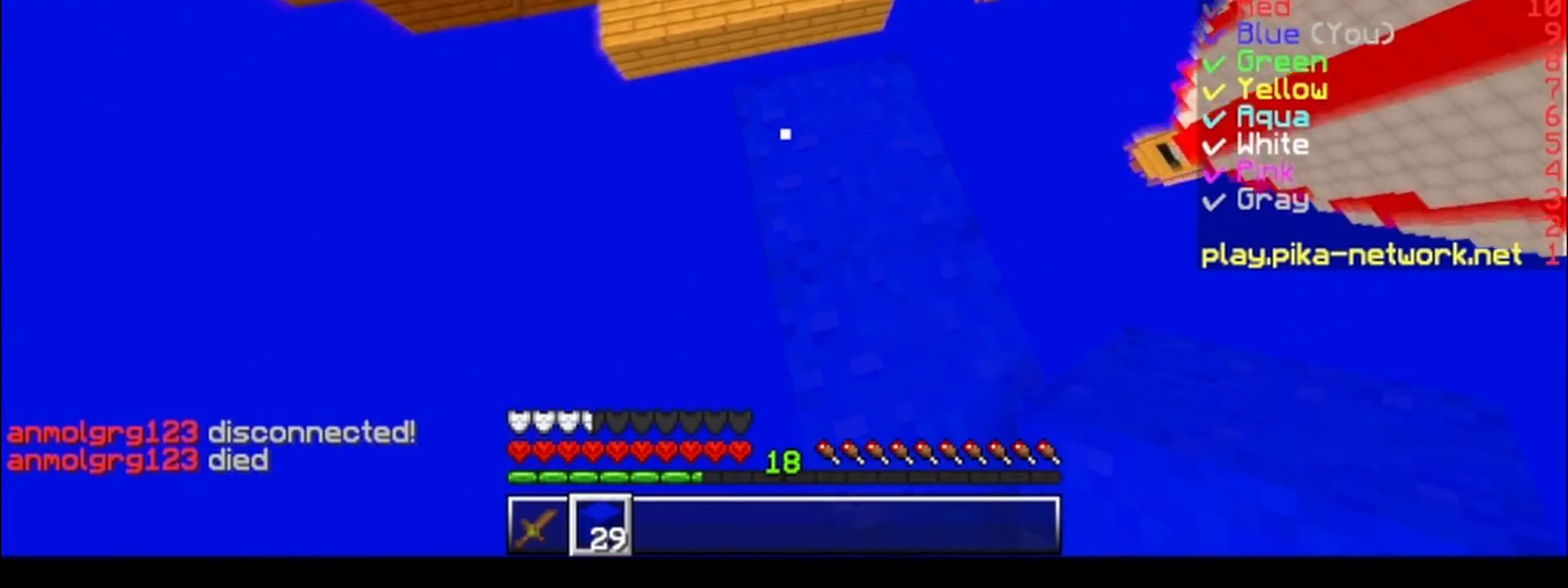
{"keys": ["w"], "events": [[133, "w", "down"]]}
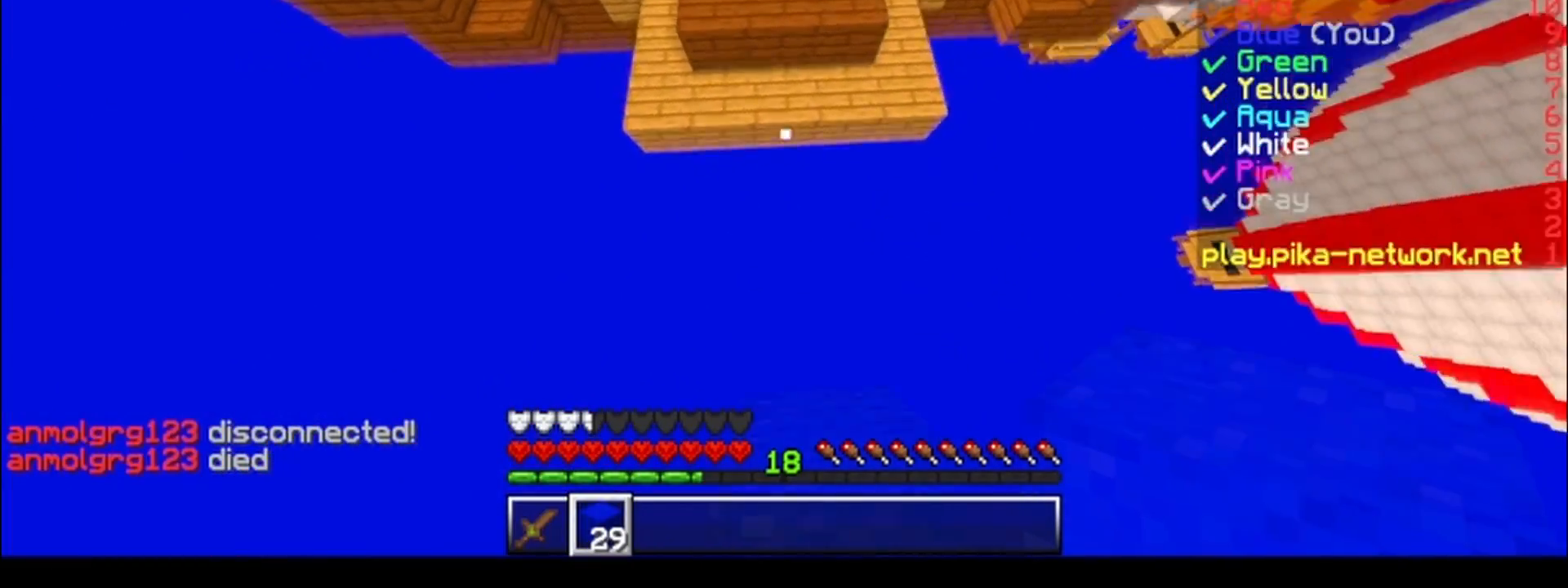
{"keys": ["d", "w"], "events": [[383, "d", "down"]]}
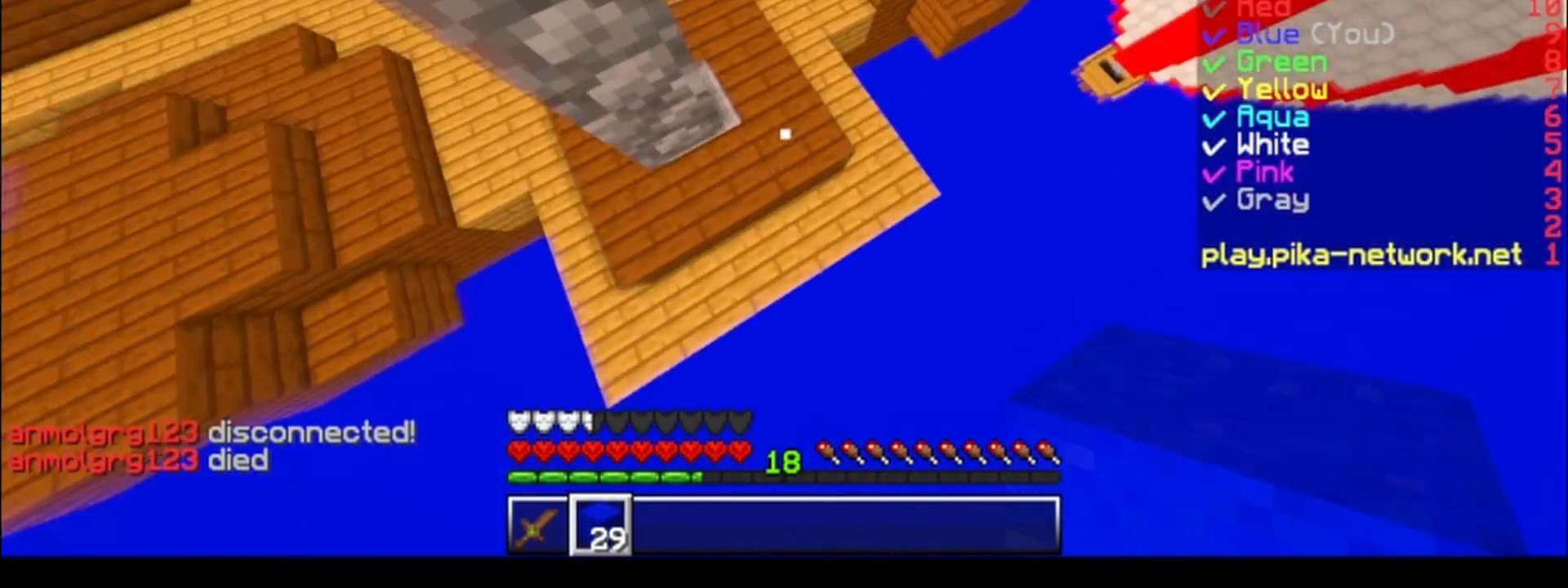
{"keys": ["w"], "events": [[283, "d", "up"]]}
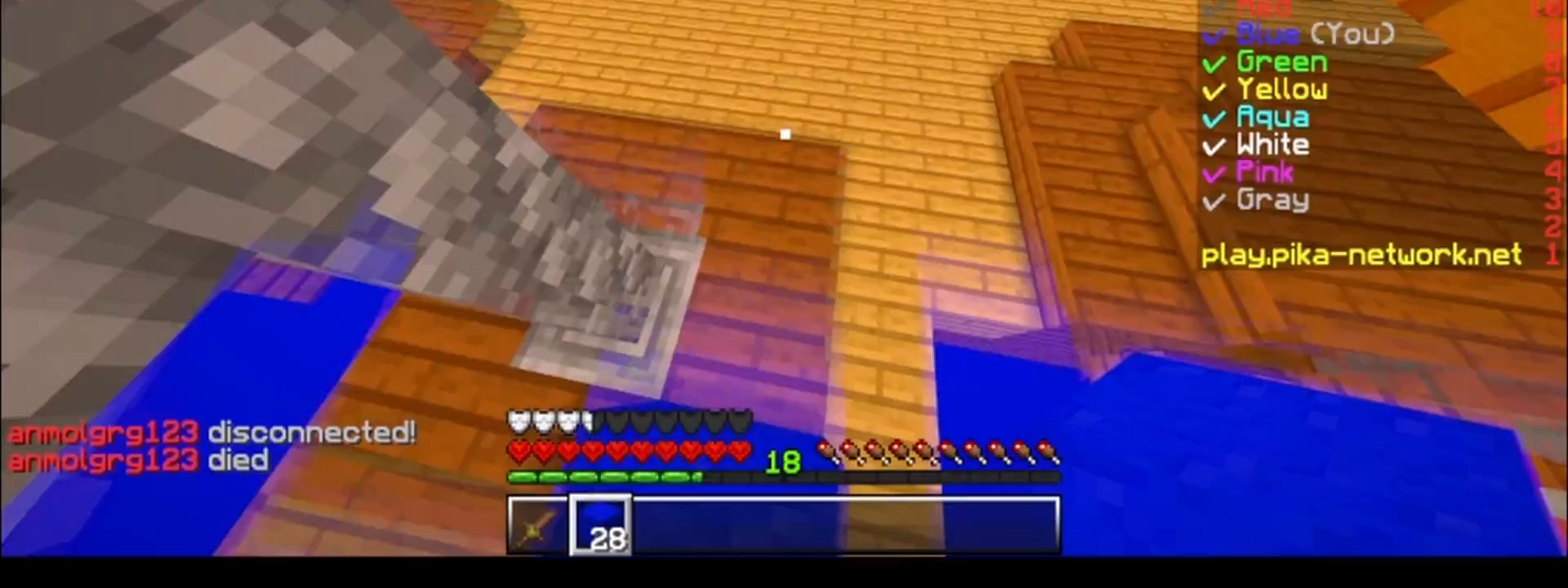
{"keys": ["w"], "events": []}
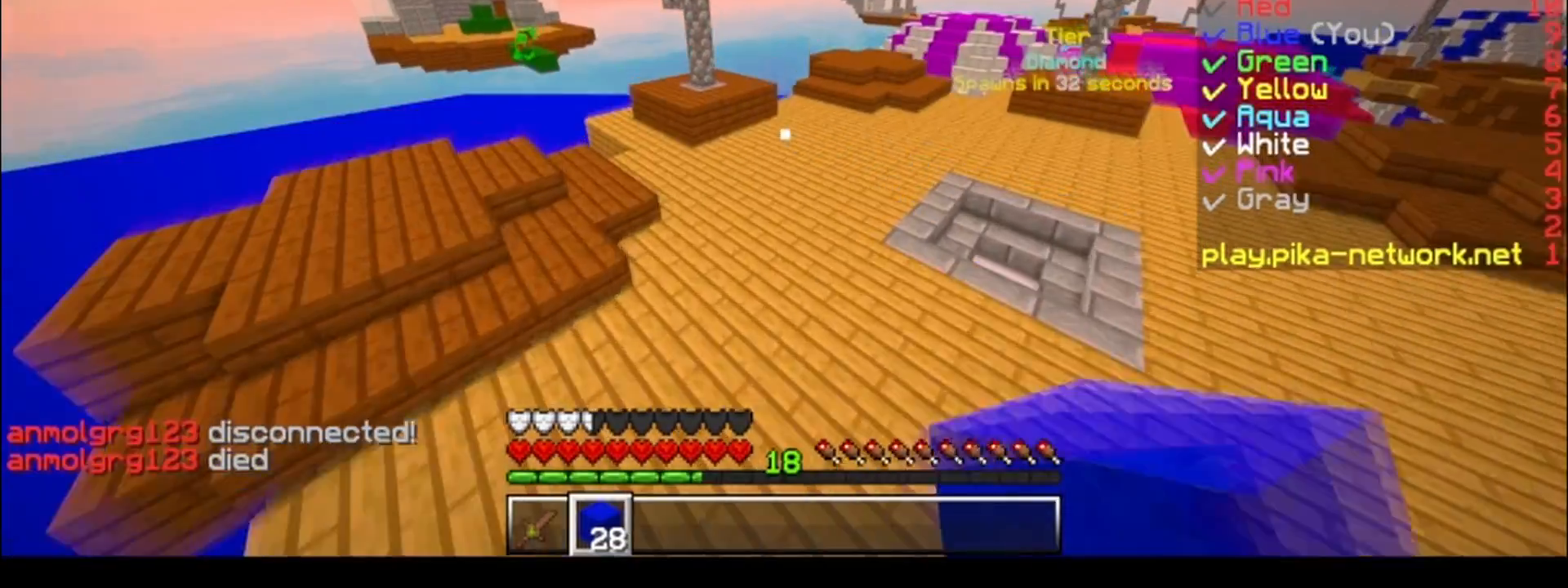
{"keys": ["w"], "events": []}
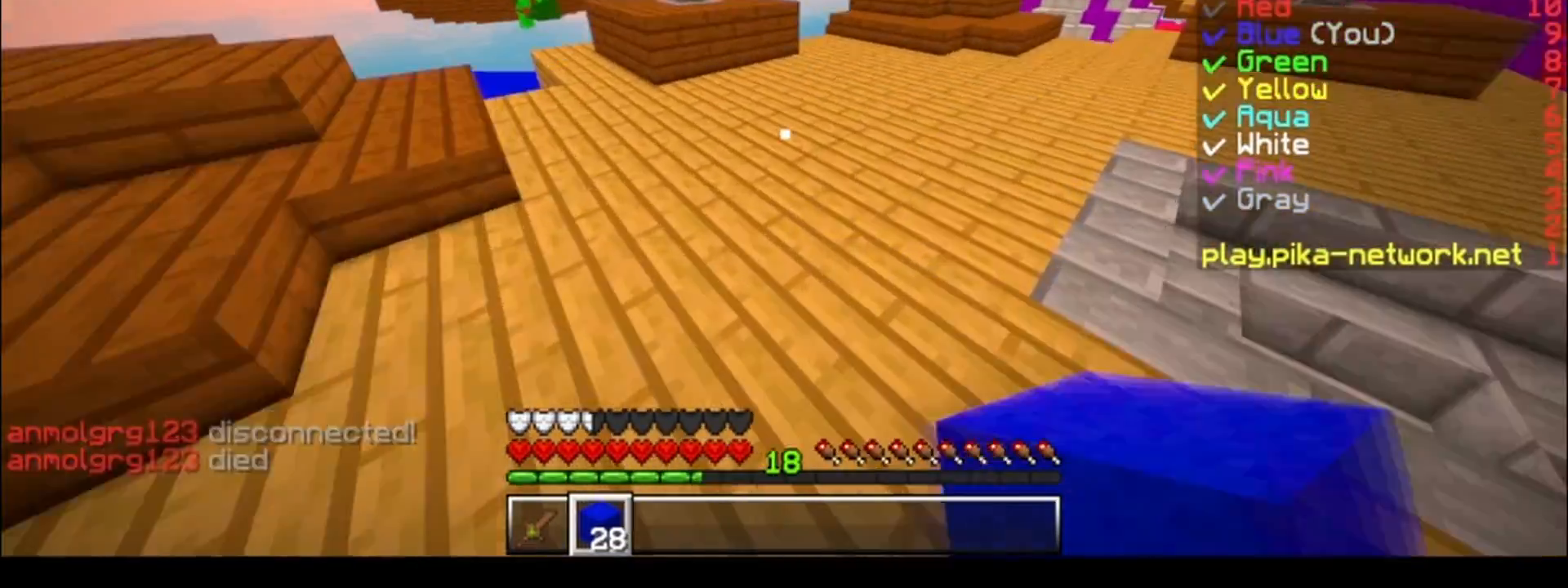
{"keys": ["w"], "events": []}
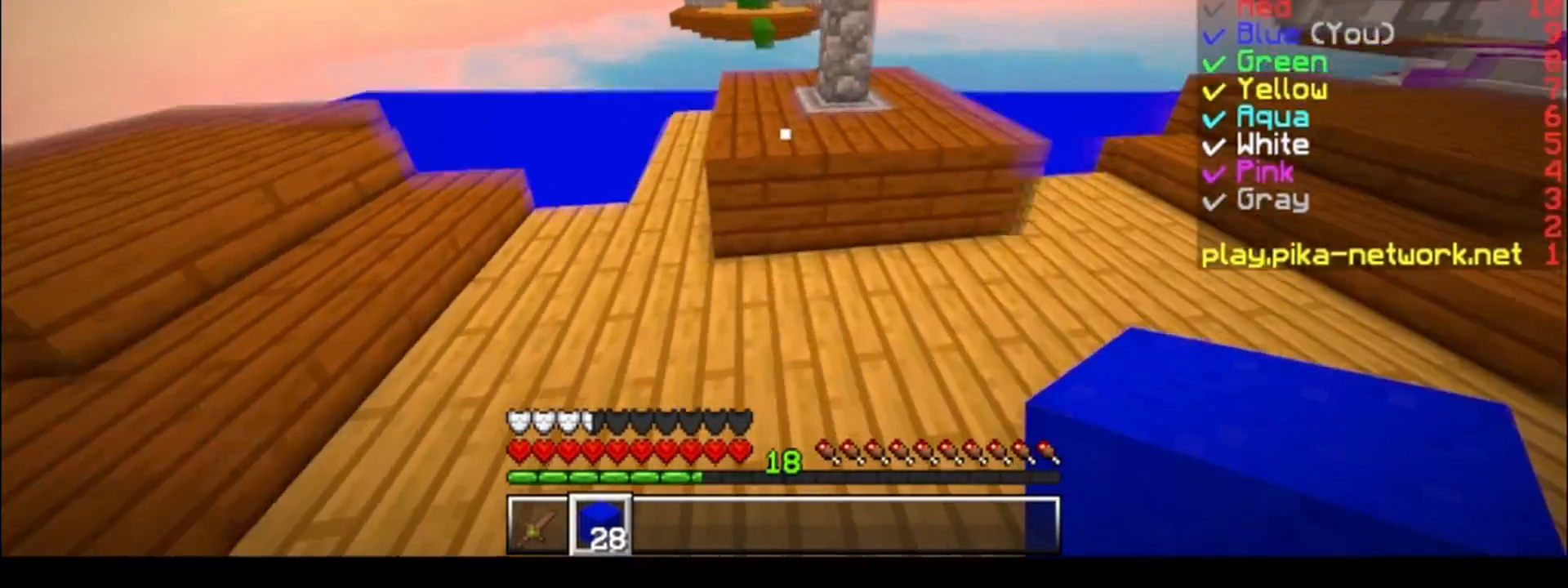
{"keys": ["w"], "events": [[133, "a", "down"], [283, "a", "up"]]}
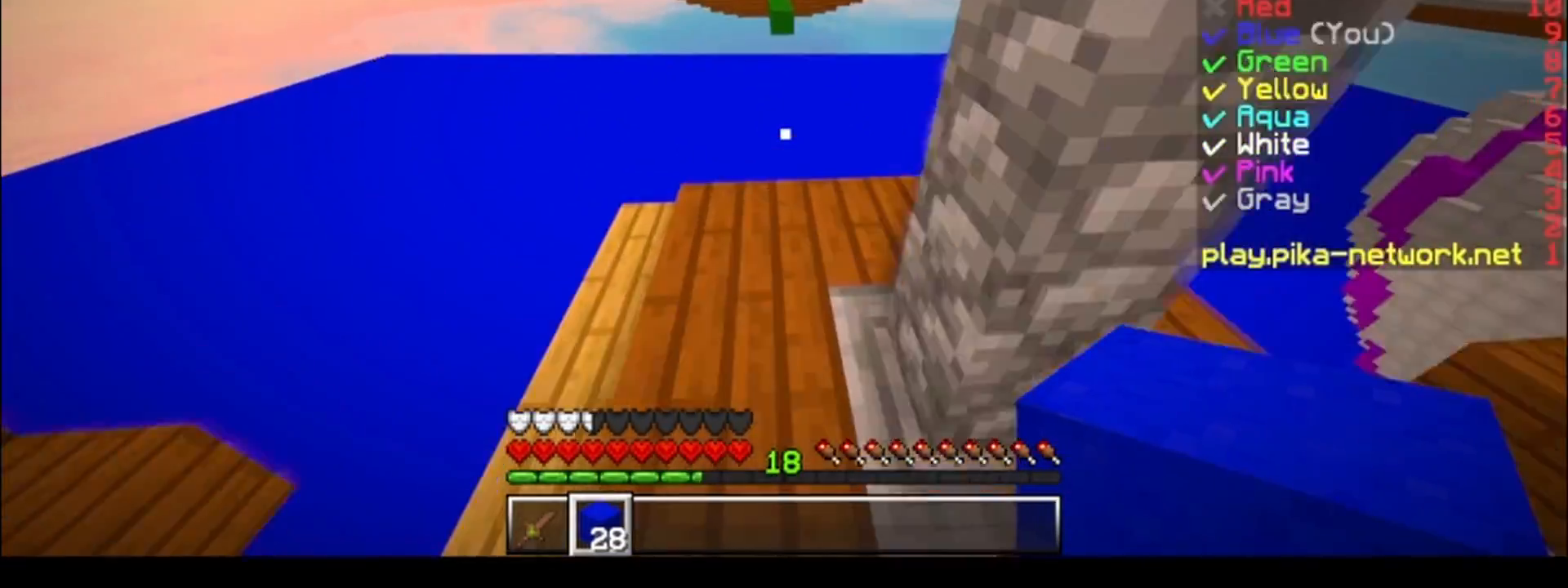
{"keys": ["a", "w"], "events": [[433, "a", "down"]]}
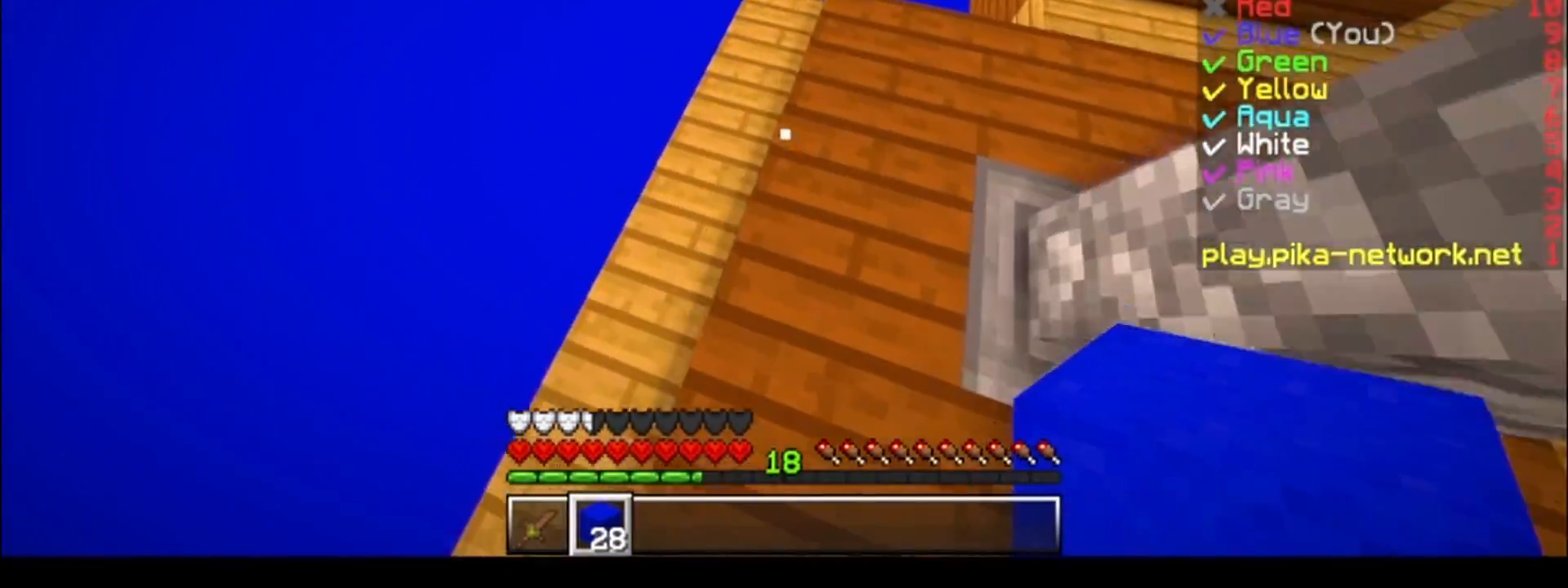
{"keys": ["a", "s"], "events": [[133, "w", "up"], [183, "a", "up"], [383, "s", "down"], [500, "a", "down"]]}
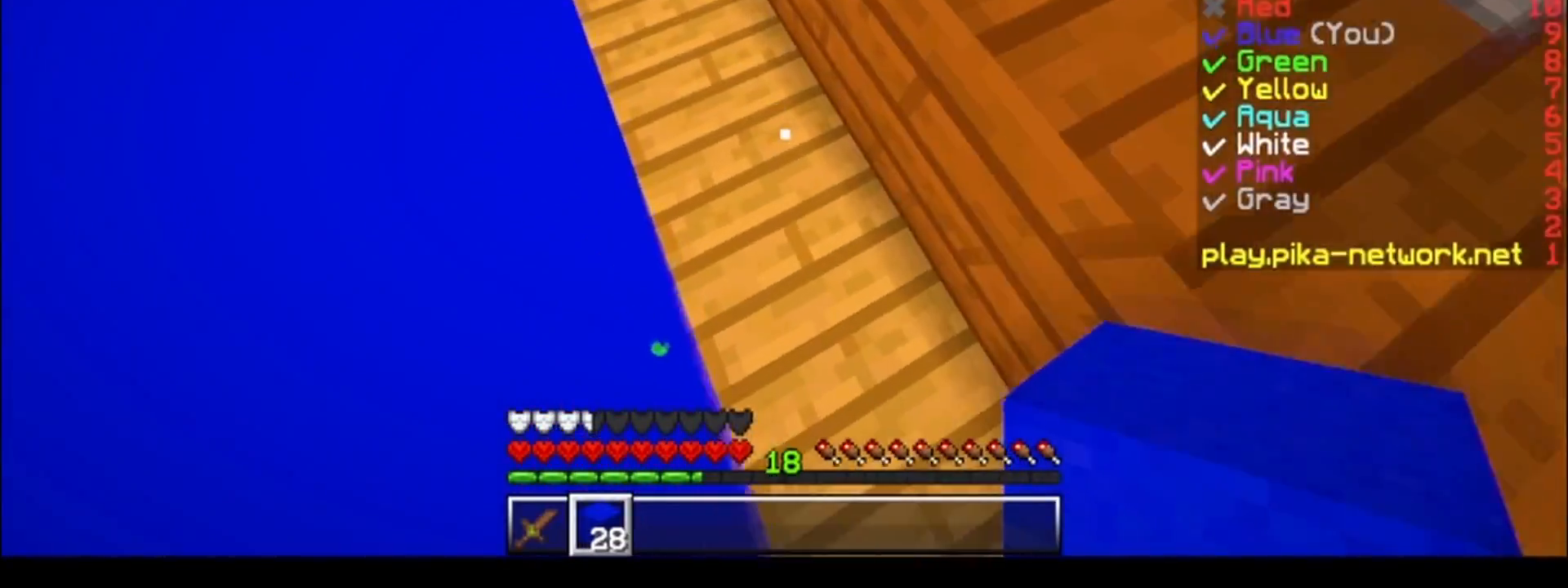
{"keys": ["s"], "events": [[33, "s", "up"], [133, "s", "down"], [500, "a", "up"]]}